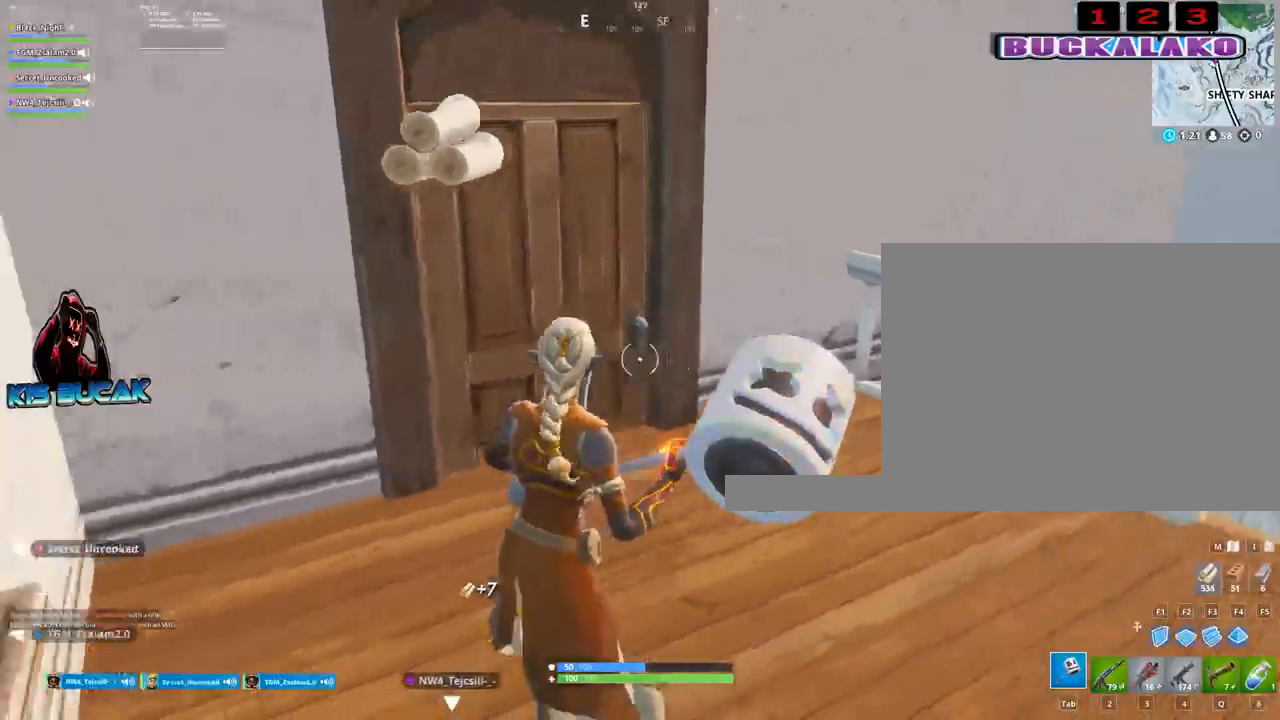
Gameplay with keyboard and mouse; each line is a JSON object with the keys and mouse buttons held at the frame after it. "events" lists presses ("down") and releases ("up") of "1", "2", "3", "4", "5", "a", "alt", "c", "caps_lock", "ctrl", "d", "e", "f", "g", "q", "r", "s", "shift", "space", "t", "tab", "v", "w", "x", "z", "mouse_left", "mouse_wheel" and "mouse_right" between this image and that frame as [ms after this image, input, new state], when the widget could be followed in between. "mouse_left", "mouse_wheel", "mouse_right" = the "left", "wheel", "right" buttons of the "mouse" list. No other keys are recorded. "wheel" means that the mouse wheel is clicked or scrolled. "mouse_move" is the direction in which the mouse moves at that frame (one of eight, or "still"), when it could be read.
{"keys": ["w"], "mouse": [], "mouse_move": "down", "events": [[33, "4", "down"], [133, "4", "up"], [133, "tab", "down"], [167, "tab", "up"], [317, "e", "down"], [400, "e", "up"]]}
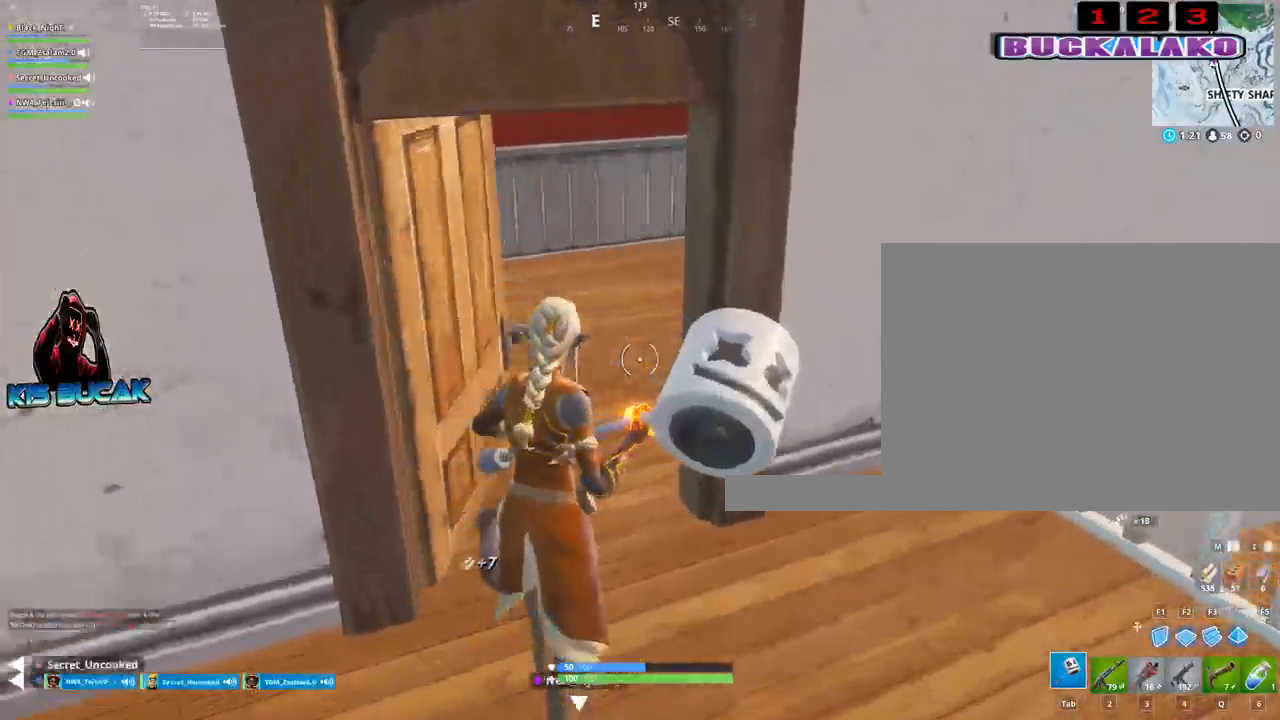
{"keys": ["a", "w"], "mouse": [], "mouse_move": "left", "events": [[50, "4", "down"], [100, "tab", "down"], [133, "4", "up"], [183, "tab", "up"], [417, "a", "down"]]}
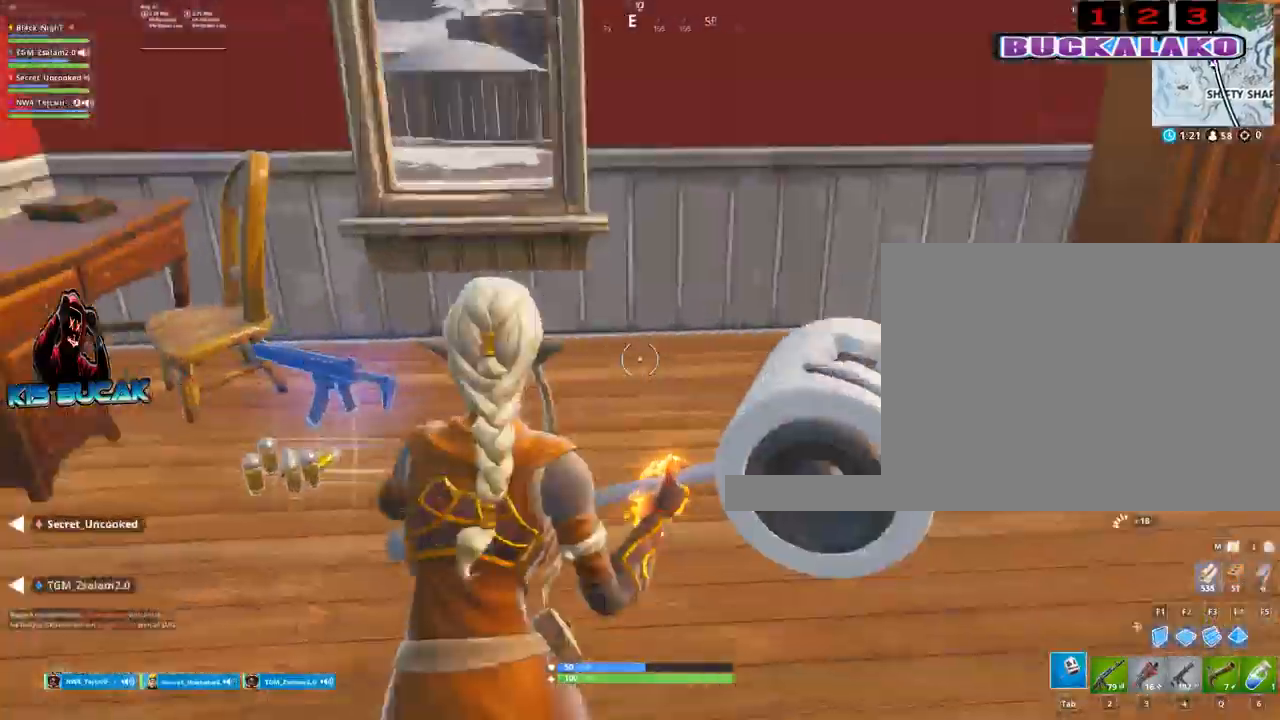
{"keys": ["a"], "mouse": ["left"], "mouse_move": "left", "events": [[200, "a", "up"], [250, "d", "down"], [350, "mouse_left", "down"], [383, "d", "up"], [383, "w", "up"], [433, "a", "down"]]}
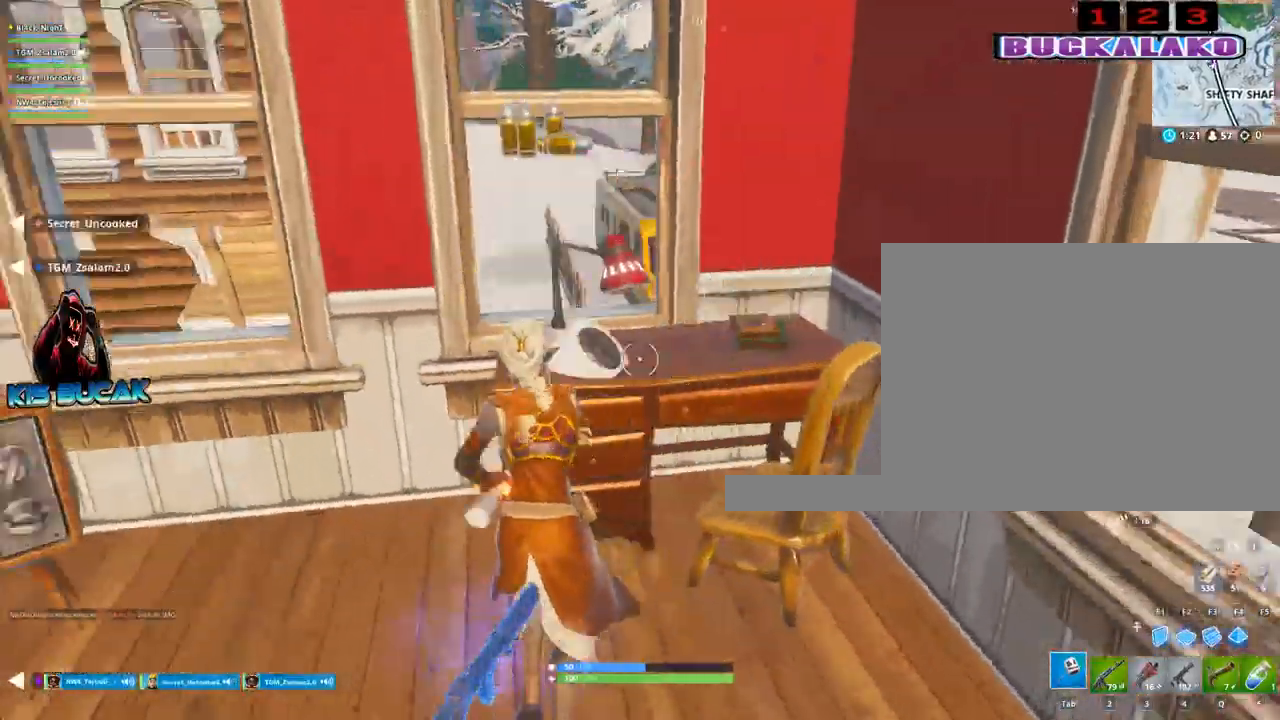
{"keys": ["s"], "mouse": [], "mouse_move": "down-right", "events": [[83, "s", "down"], [133, "mouse_left", "up"], [167, "a", "up"], [367, "4", "down"], [400, "4", "up"]]}
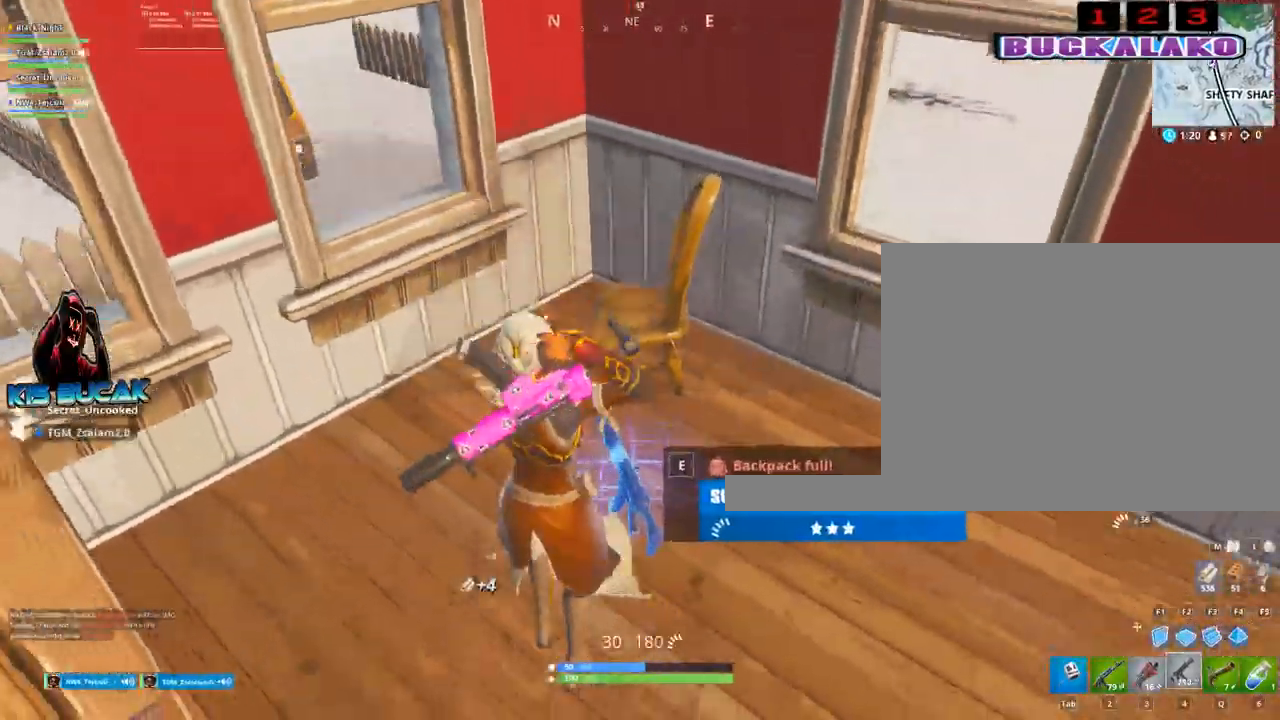
{"keys": [], "mouse": [], "mouse_move": "still", "events": [[333, "e", "down"], [383, "s", "up"], [417, "e", "up"]]}
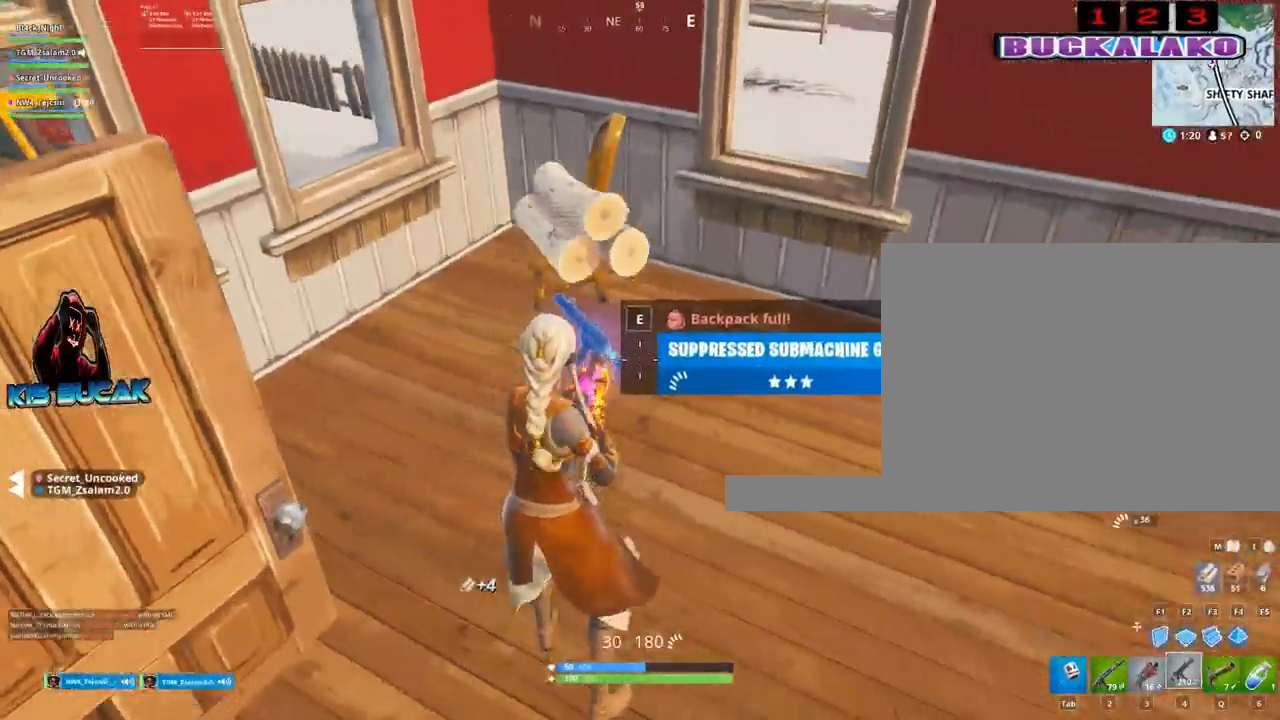
{"keys": ["a", "w"], "mouse": [], "mouse_move": "left", "events": [[17, "w", "down"], [150, "tab", "down"], [250, "tab", "up"], [433, "a", "down"]]}
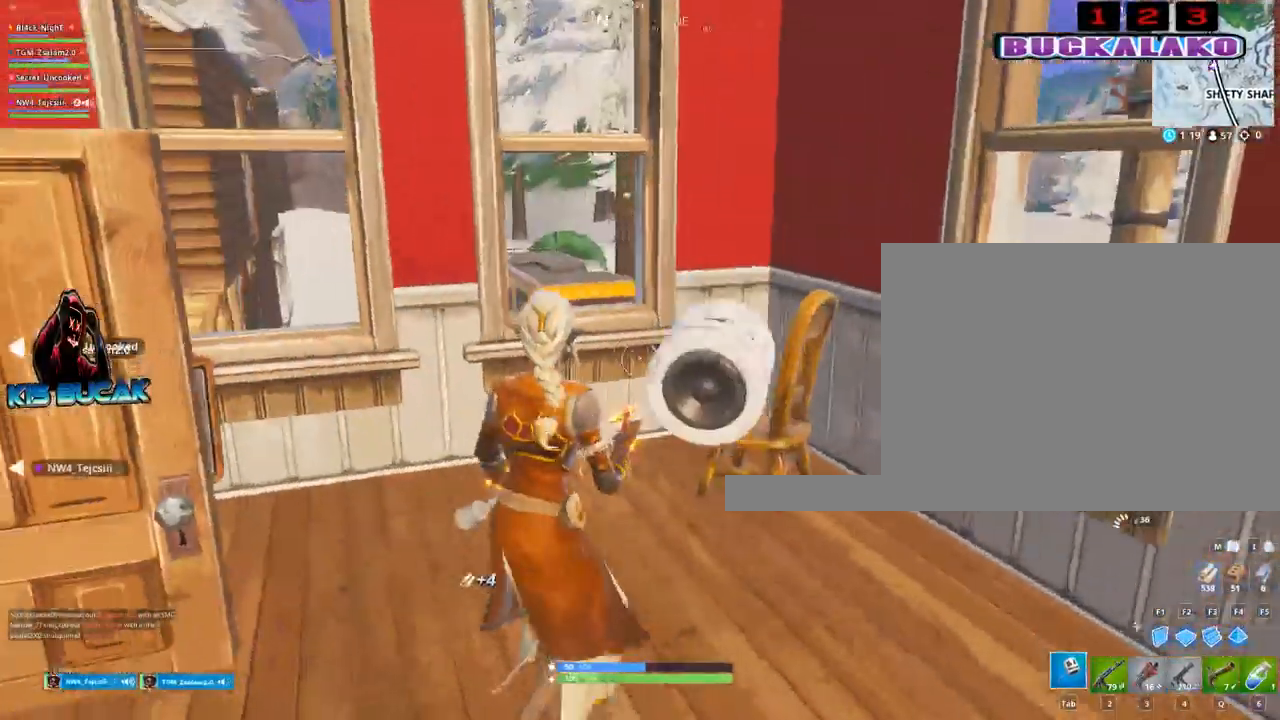
{"keys": ["d"], "mouse": [], "mouse_move": "right", "events": [[33, "mouse_left", "down"], [133, "w", "up"], [167, "a", "up"], [217, "d", "down"], [367, "mouse_left", "up"]]}
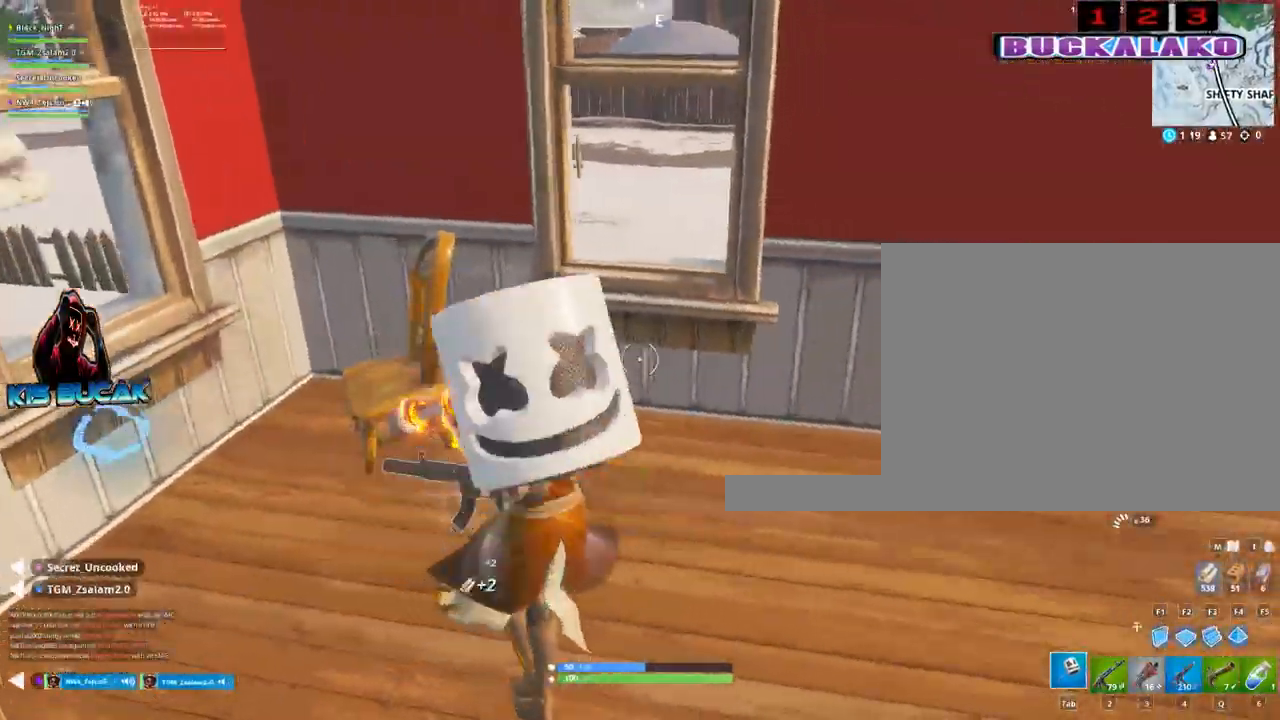
{"keys": ["w"], "mouse": [], "mouse_move": "down", "events": [[100, "d", "up"], [100, "w", "down"], [283, "4", "down"], [333, "tab", "down"], [383, "4", "up"], [417, "tab", "up"]]}
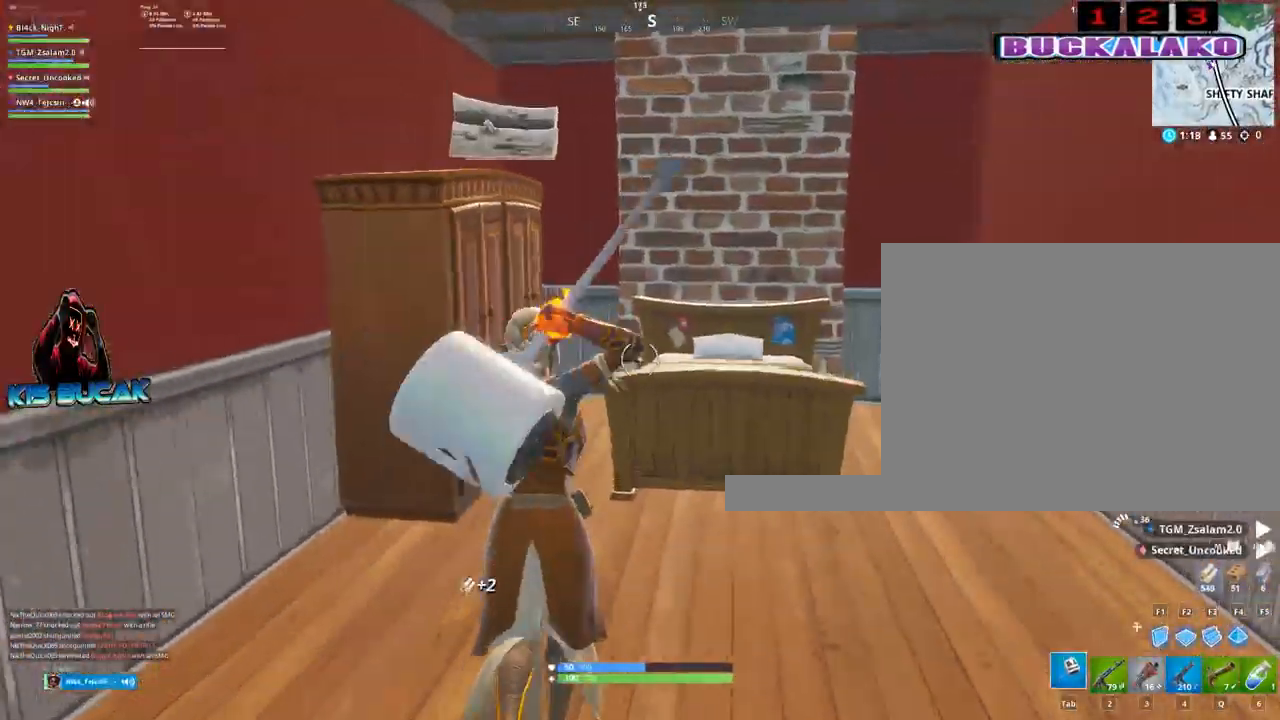
{"keys": ["d", "s"], "mouse": ["left"], "mouse_move": "left", "events": [[200, "mouse_left", "down"], [300, "d", "down"], [300, "w", "up"], [483, "s", "down"]]}
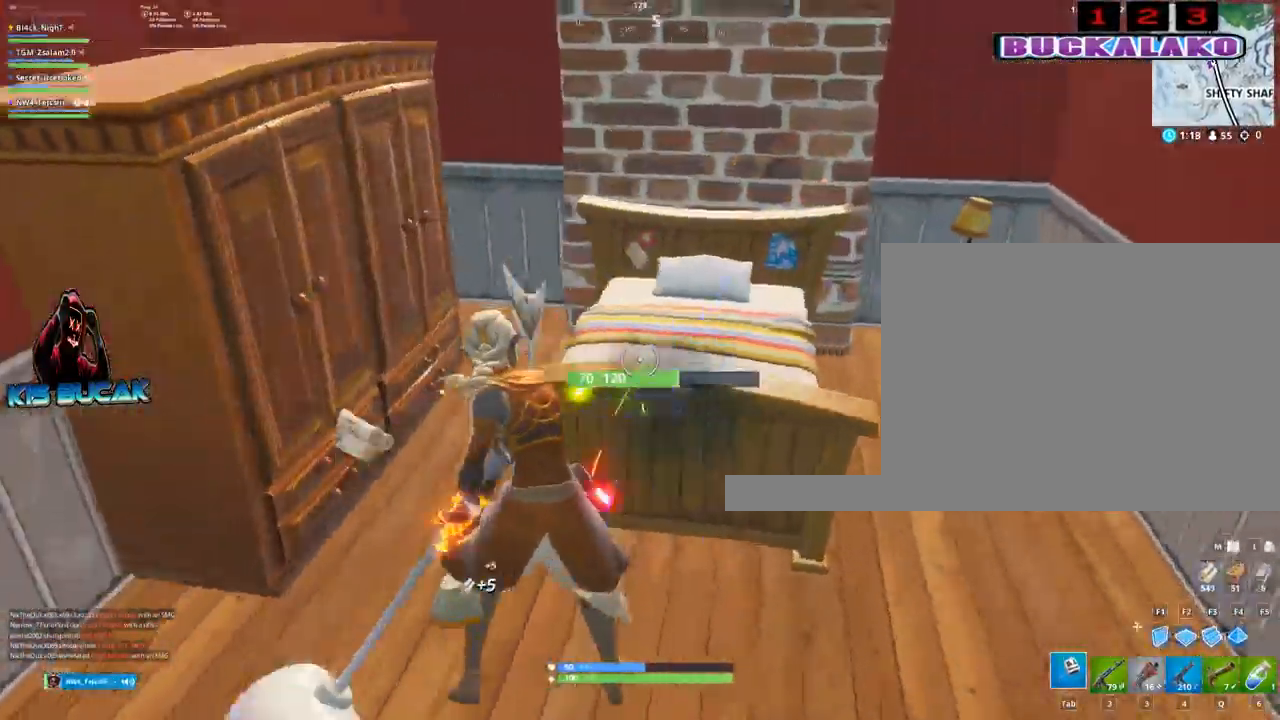
{"keys": ["a"], "mouse": ["left"], "mouse_move": "right", "events": [[83, "d", "up"], [167, "a", "down"], [267, "s", "up"]]}
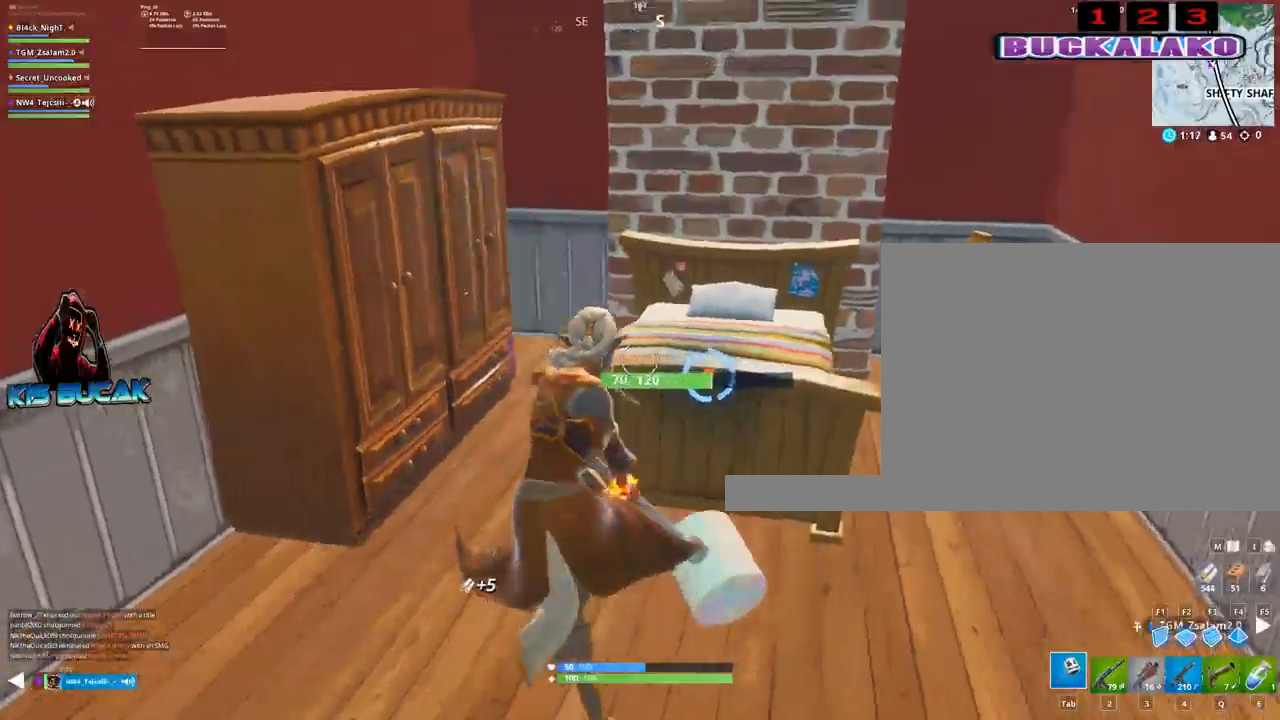
{"keys": ["d", "s"], "mouse": ["left"], "mouse_move": "up-left", "events": [[50, "w", "down"], [150, "a", "up"], [150, "d", "down"], [183, "w", "up"], [333, "s", "down"]]}
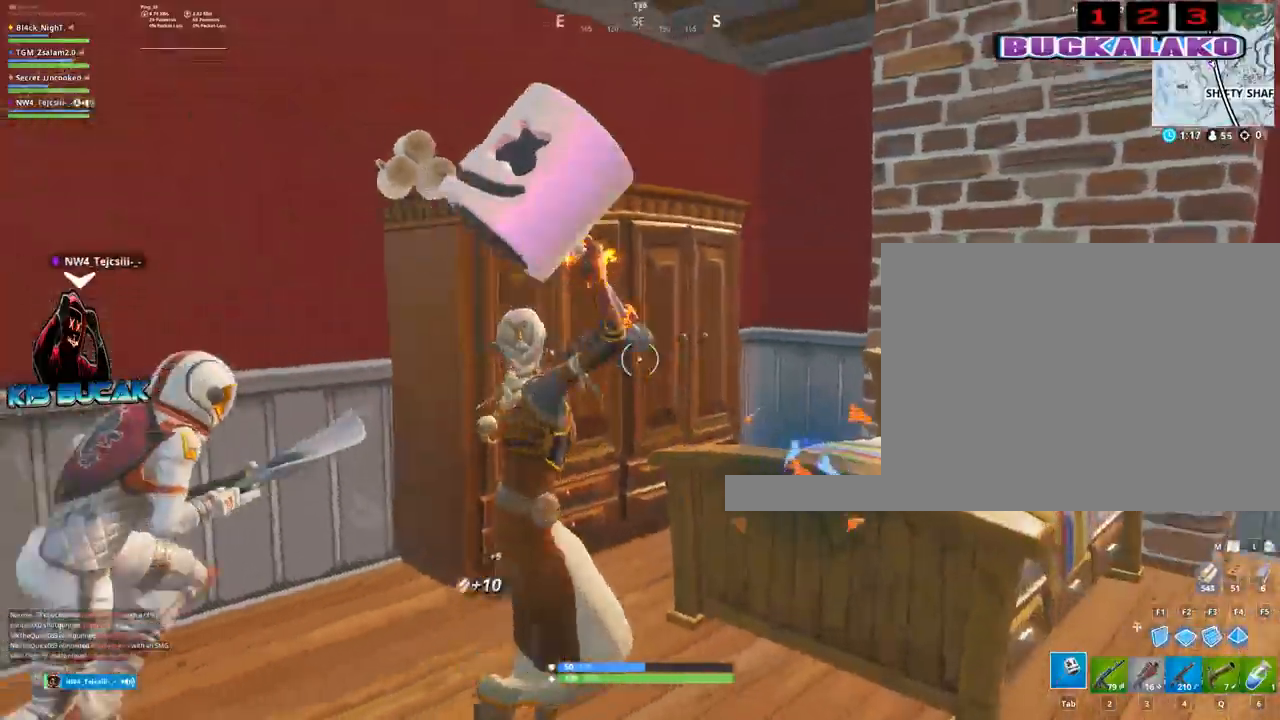
{"keys": ["a", "w"], "mouse": ["left"], "mouse_move": "right", "events": [[17, "d", "up"], [67, "a", "down"], [117, "s", "up"], [300, "w", "down"]]}
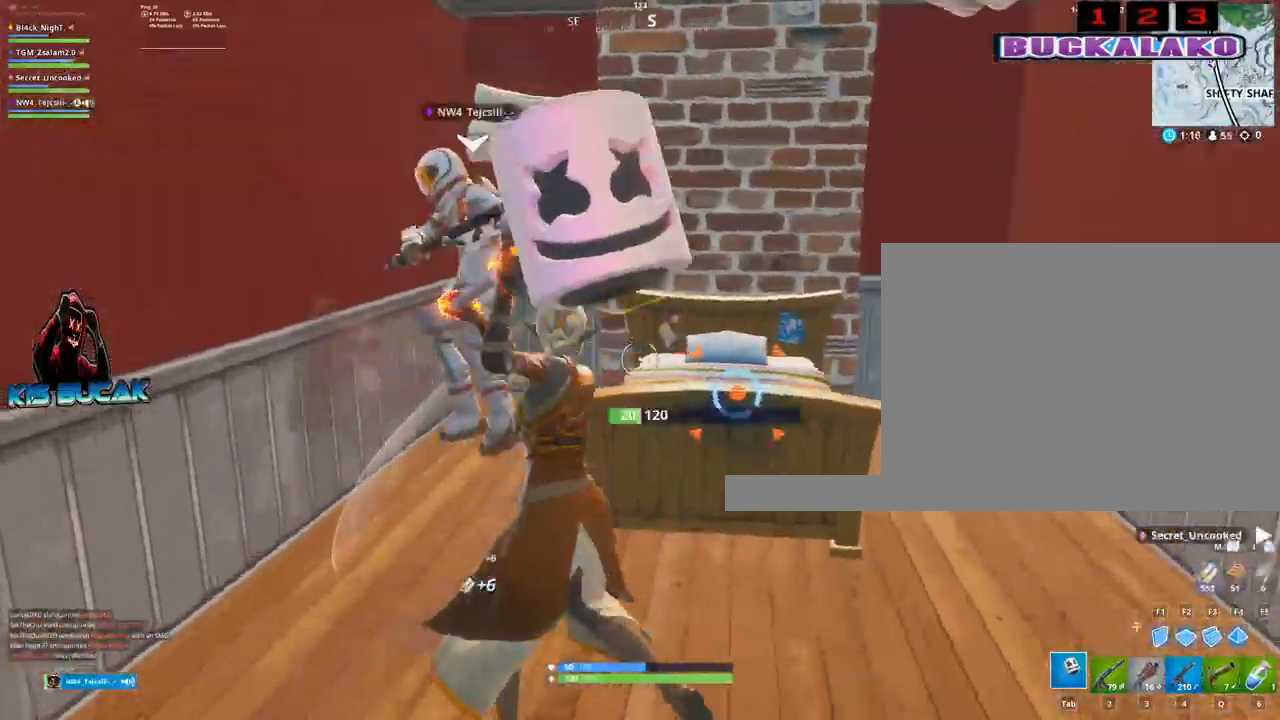
{"keys": ["w"], "mouse": [], "mouse_move": "up", "events": [[83, "a", "up"], [167, "d", "down"], [217, "mouse_left", "up"], [217, "w", "up"], [367, "w", "down"], [400, "d", "up"]]}
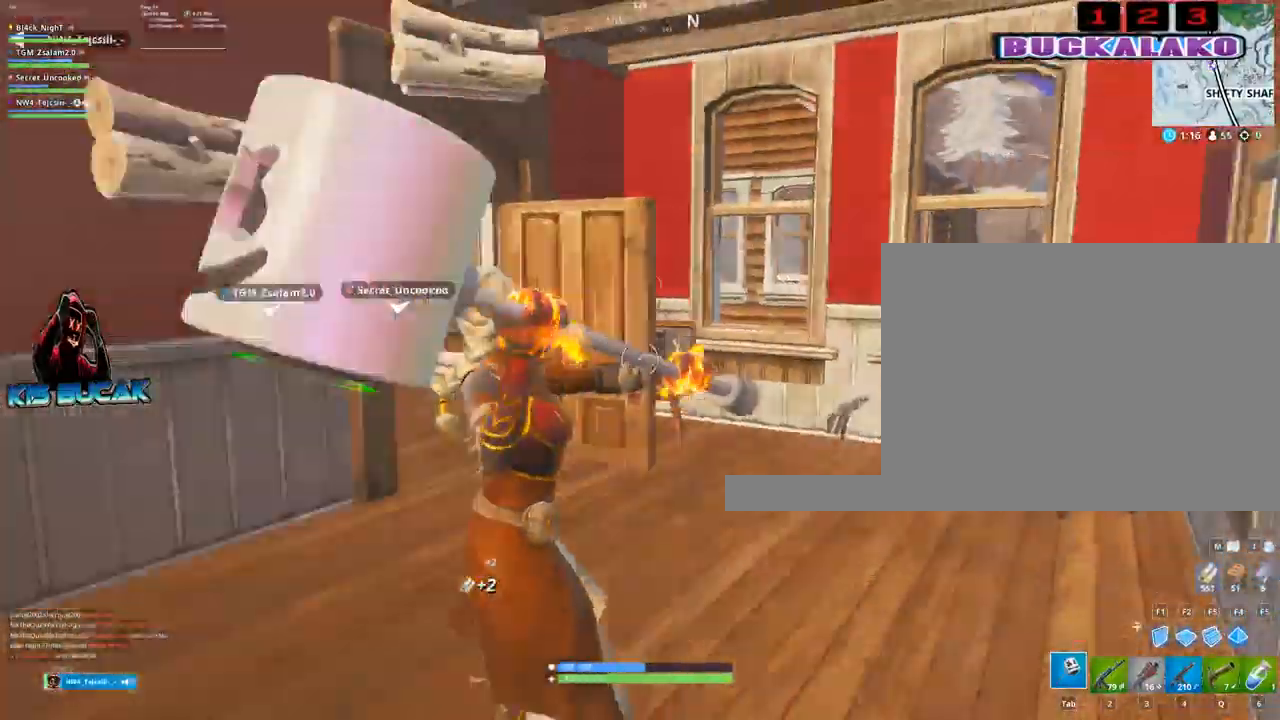
{"keys": ["w"], "mouse": [], "events": [[50, "4", "down"], [100, "tab", "down"], [133, "4", "up"], [183, "tab", "up"]]}
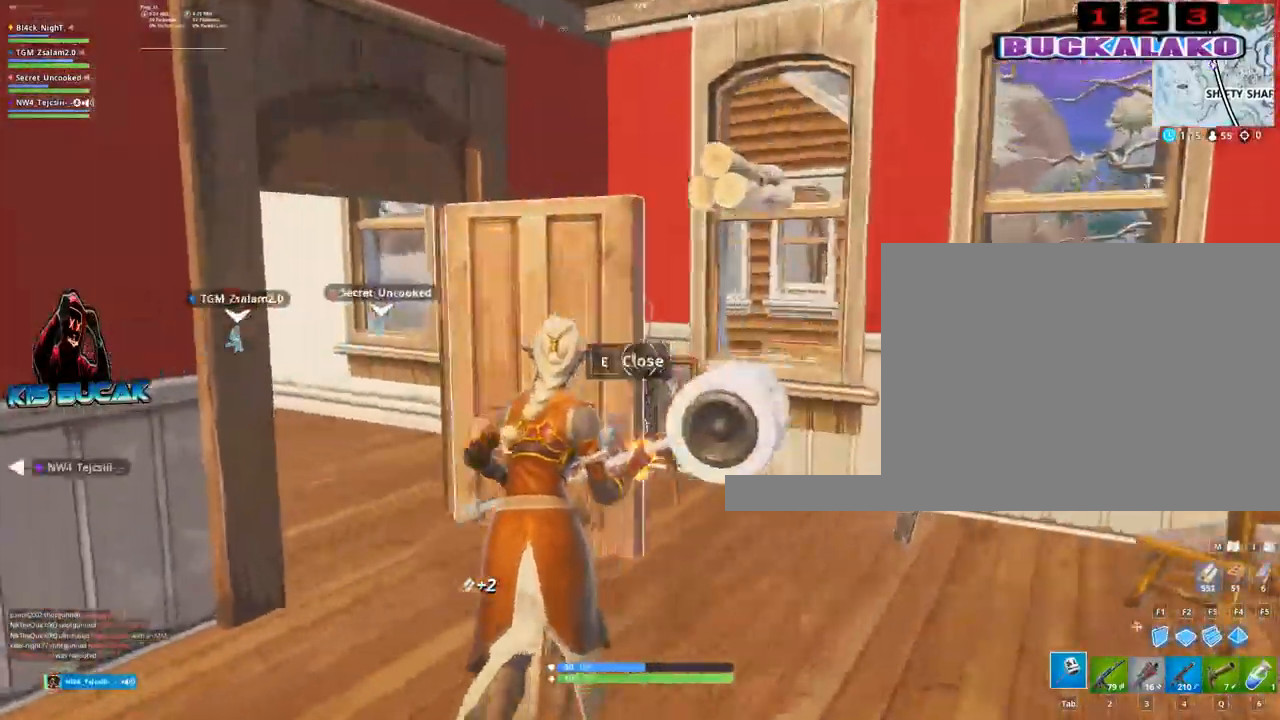
{"keys": ["w"], "mouse": [], "mouse_move": "left", "events": [[17, "a", "down"], [117, "3", "down"], [250, "a", "up"], [300, "3", "up"], [383, "tab", "down"], [483, "tab", "up"]]}
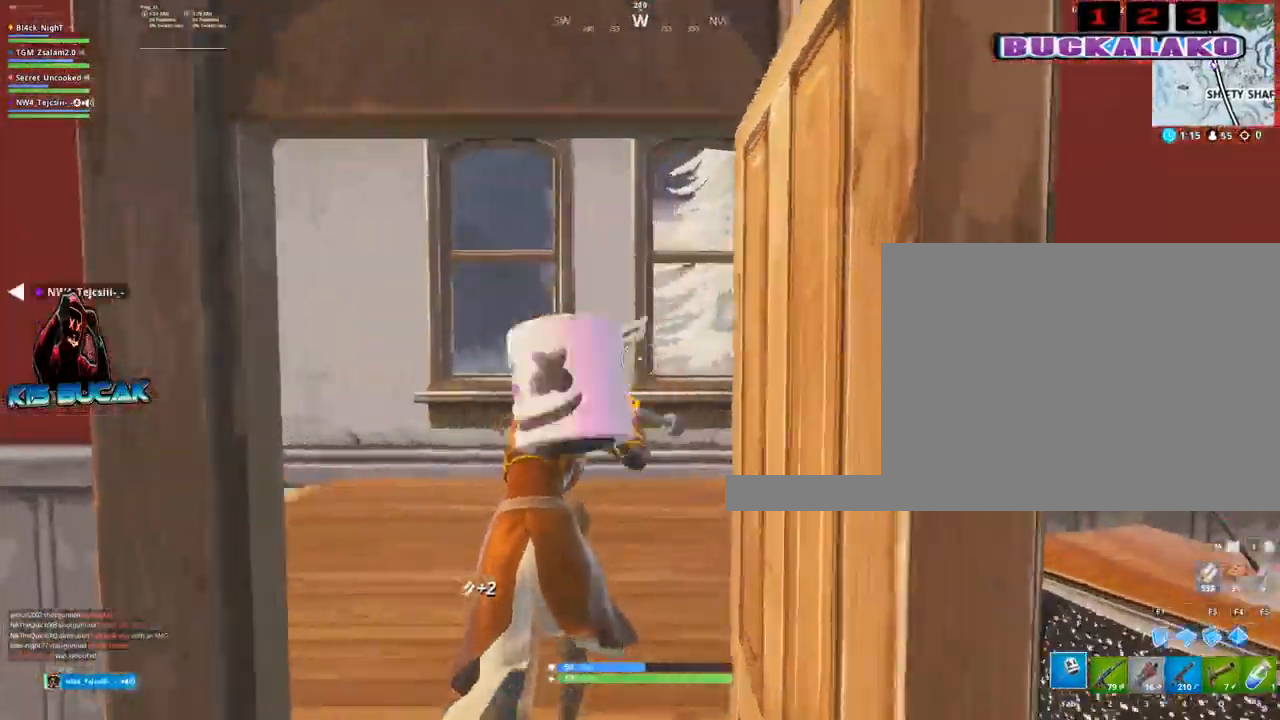
{"keys": ["a", "w"], "mouse": [], "mouse_move": "left", "events": [[217, "a", "down"]]}
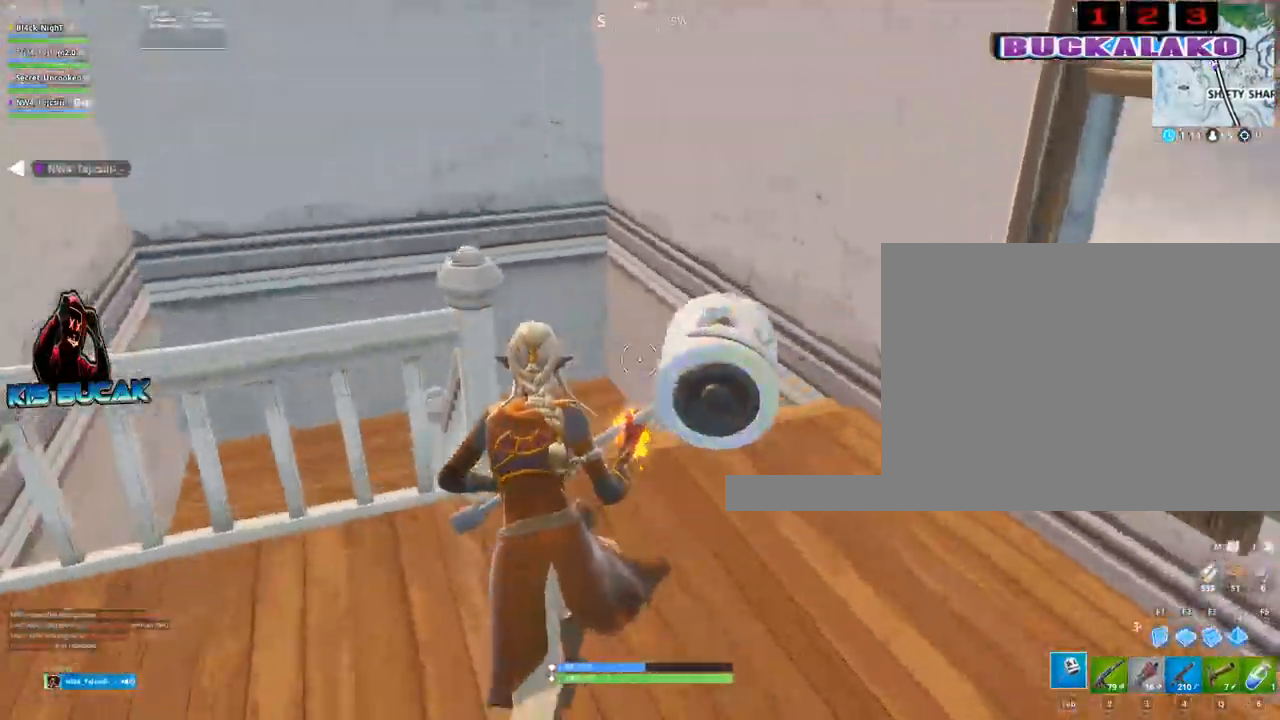
{"keys": ["tab", "w"], "mouse": [], "mouse_move": "right", "events": [[133, "a", "up"], [333, "4", "down"], [417, "tab", "down"], [467, "4", "up"]]}
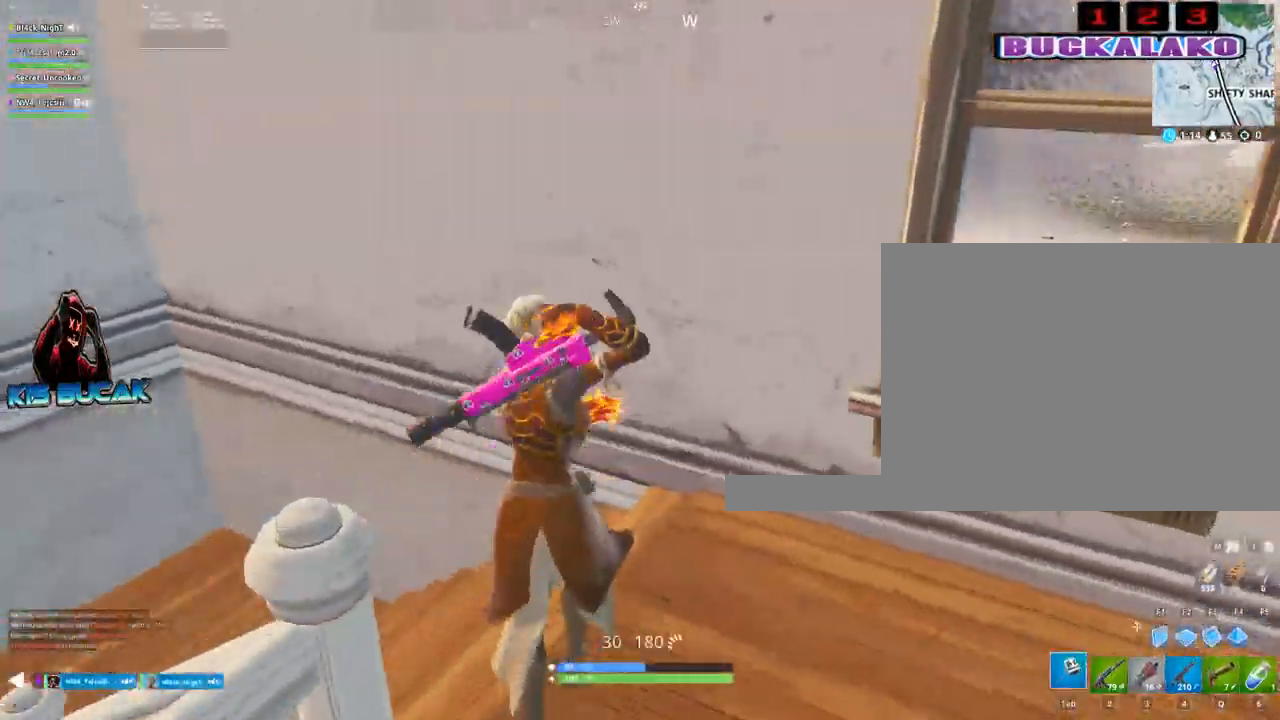
{"keys": ["4", "w"], "mouse": [], "mouse_move": "still", "events": [[17, "tab", "up"], [117, "4", "down"], [150, "4", "up"], [150, "tab", "down"], [200, "tab", "up"], [300, "4", "down"], [350, "tab", "down"], [383, "4", "up"], [433, "tab", "up"], [483, "4", "down"]]}
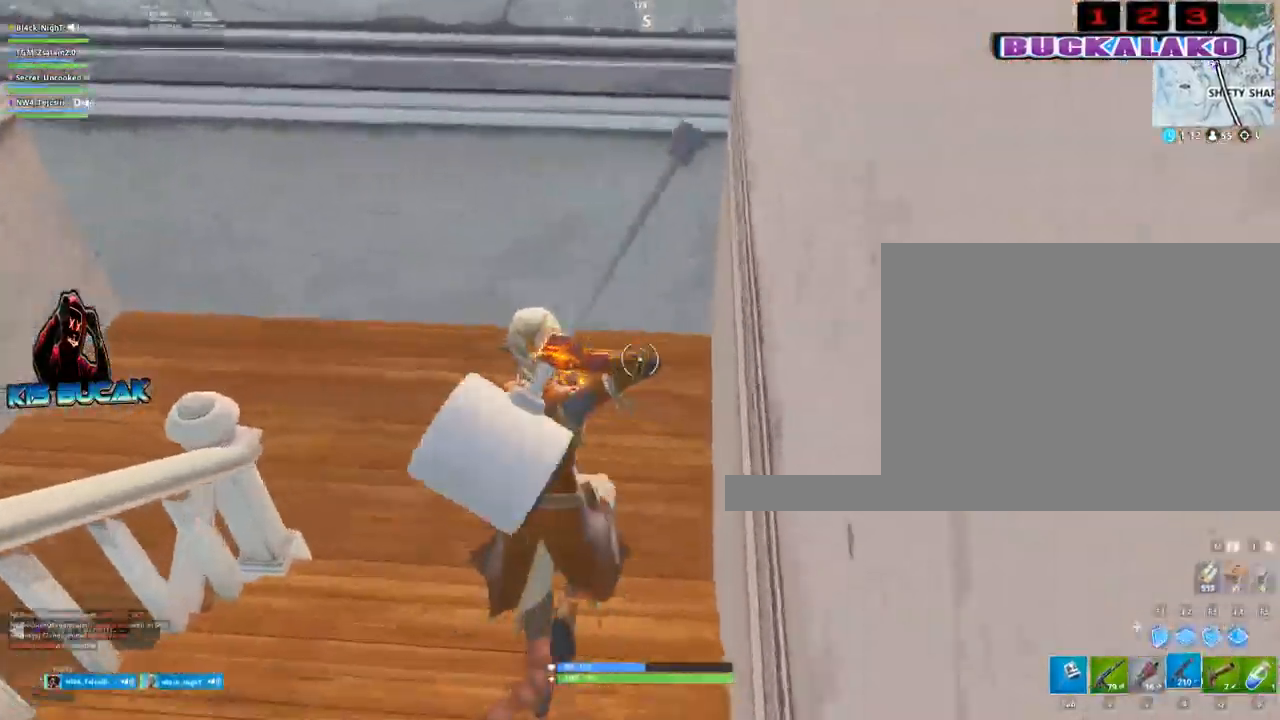
{"keys": ["w"], "mouse": [], "mouse_move": "still", "events": [[33, "tab", "down"], [83, "4", "up"], [133, "tab", "up"], [167, "4", "down"], [267, "4", "up"], [267, "tab", "down"], [317, "tab", "up"], [367, "4", "down"], [450, "tab", "down"], [500, "4", "up"], [500, "tab", "up"]]}
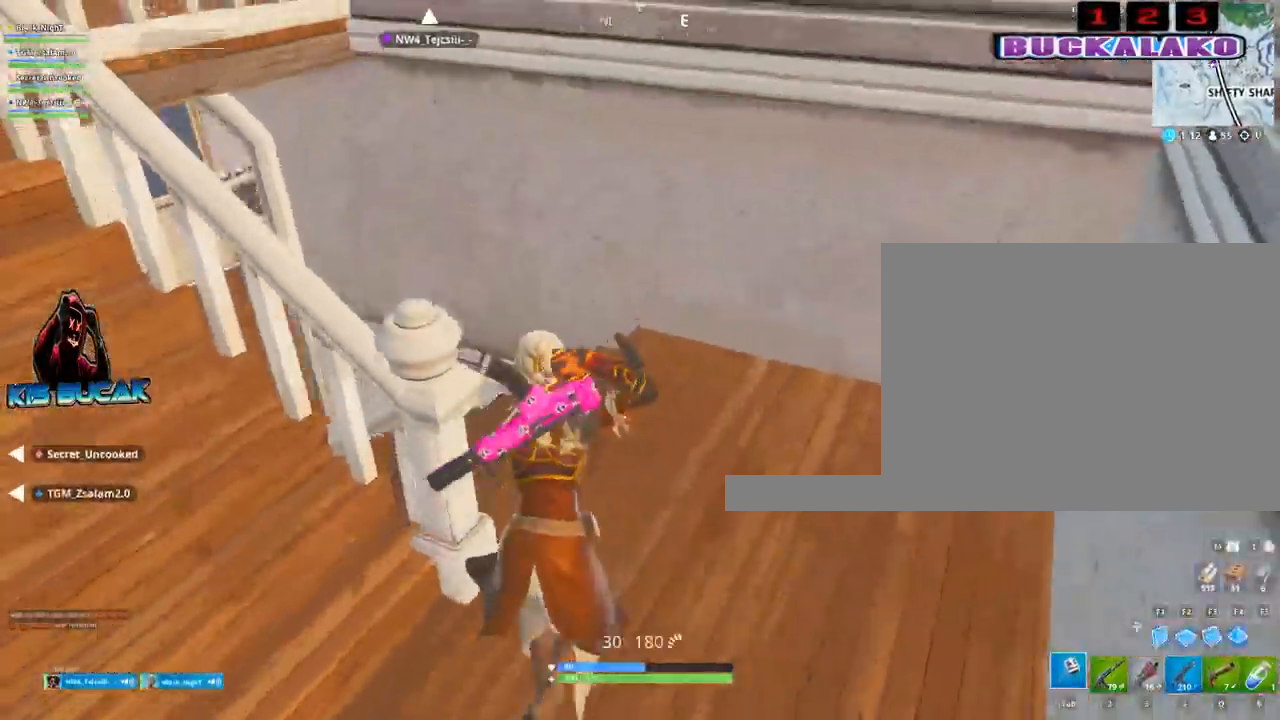
{"keys": ["w"], "mouse": [], "mouse_move": "still", "events": [[133, "tab", "down"], [183, "tab", "up"]]}
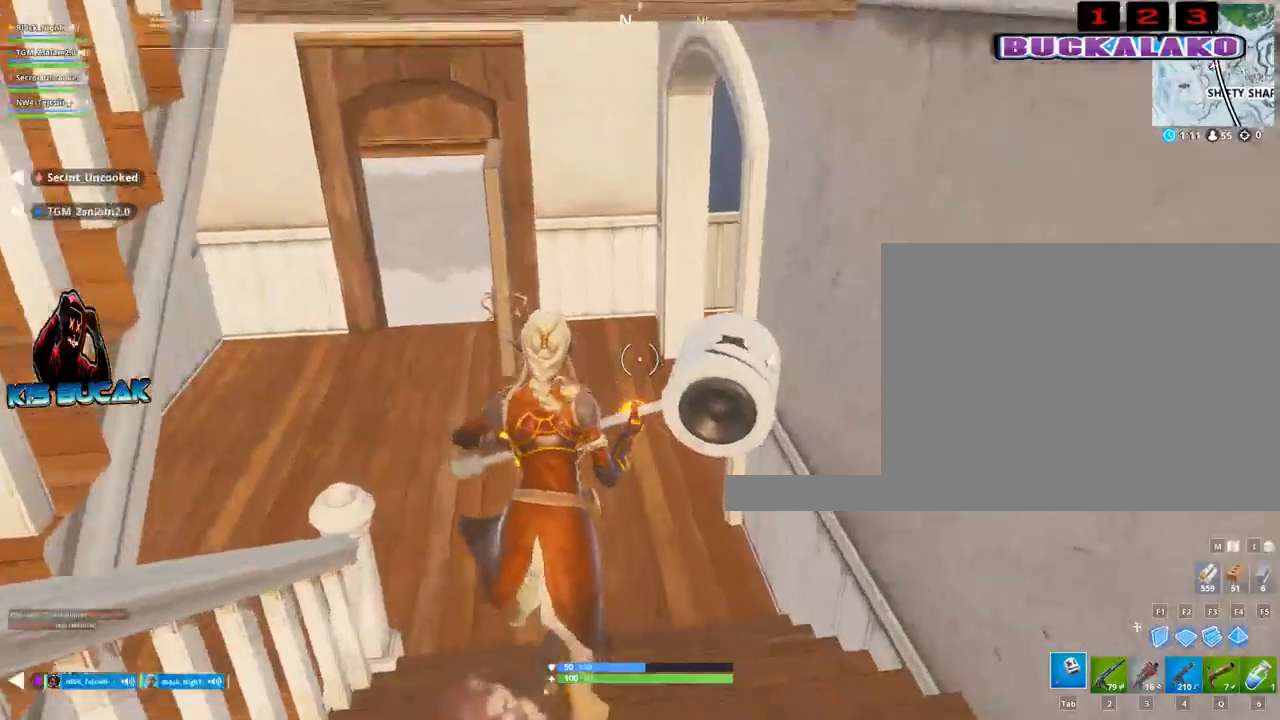
{"keys": ["w"], "mouse": [], "mouse_move": "still", "events": [[17, "a", "down"], [117, "3", "down"], [200, "a", "up"], [250, "3", "up"], [383, "tab", "down"], [483, "tab", "up"]]}
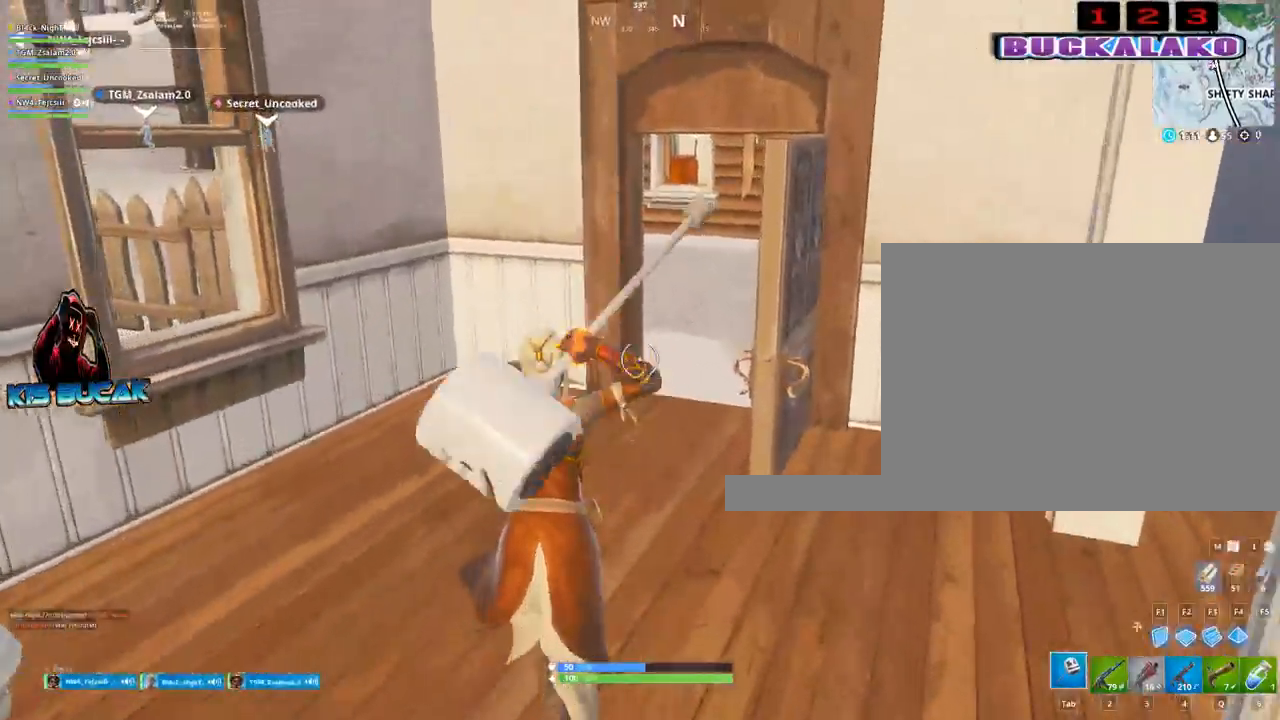
{"keys": ["w"], "mouse": [], "mouse_move": "down-right", "events": [[267, "d", "down"], [400, "d", "up"]]}
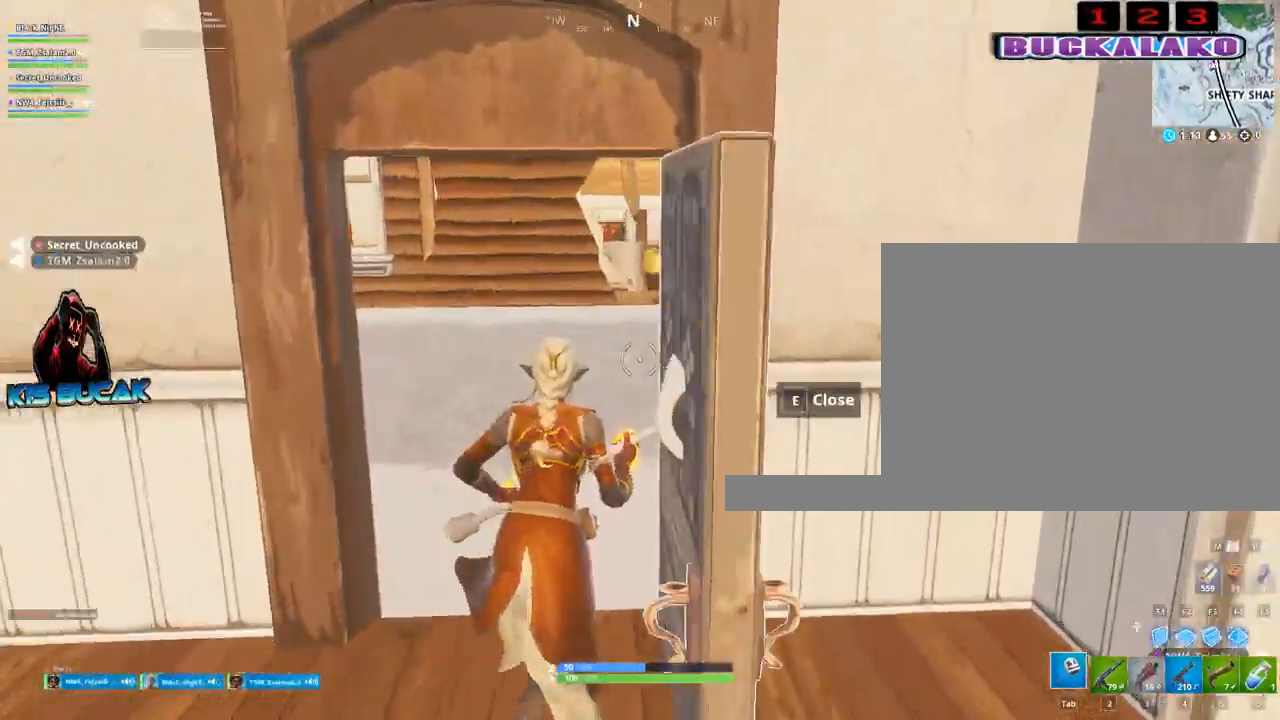
{"keys": ["4", "tab", "w"], "mouse": [], "mouse_move": "still", "events": [[417, "4", "down"], [467, "tab", "down"]]}
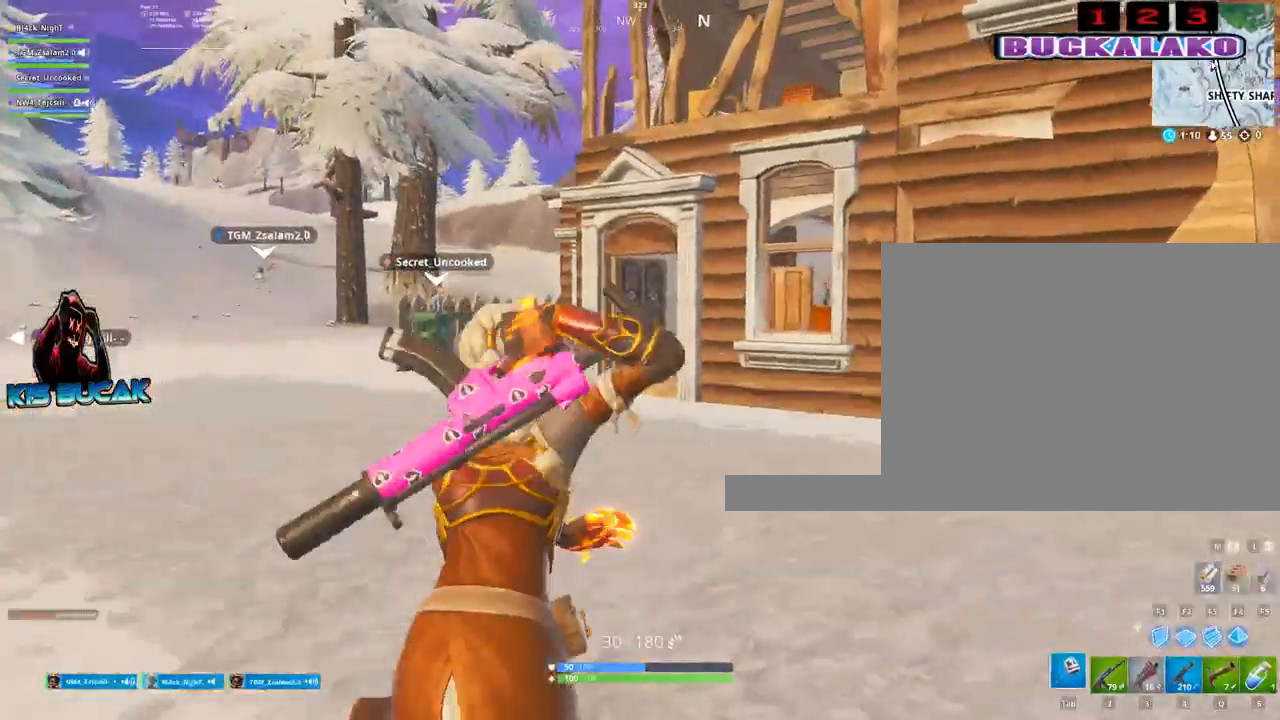
{"keys": ["w"], "mouse": [], "mouse_move": "still", "events": [[17, "4", "up"], [67, "tab", "up"]]}
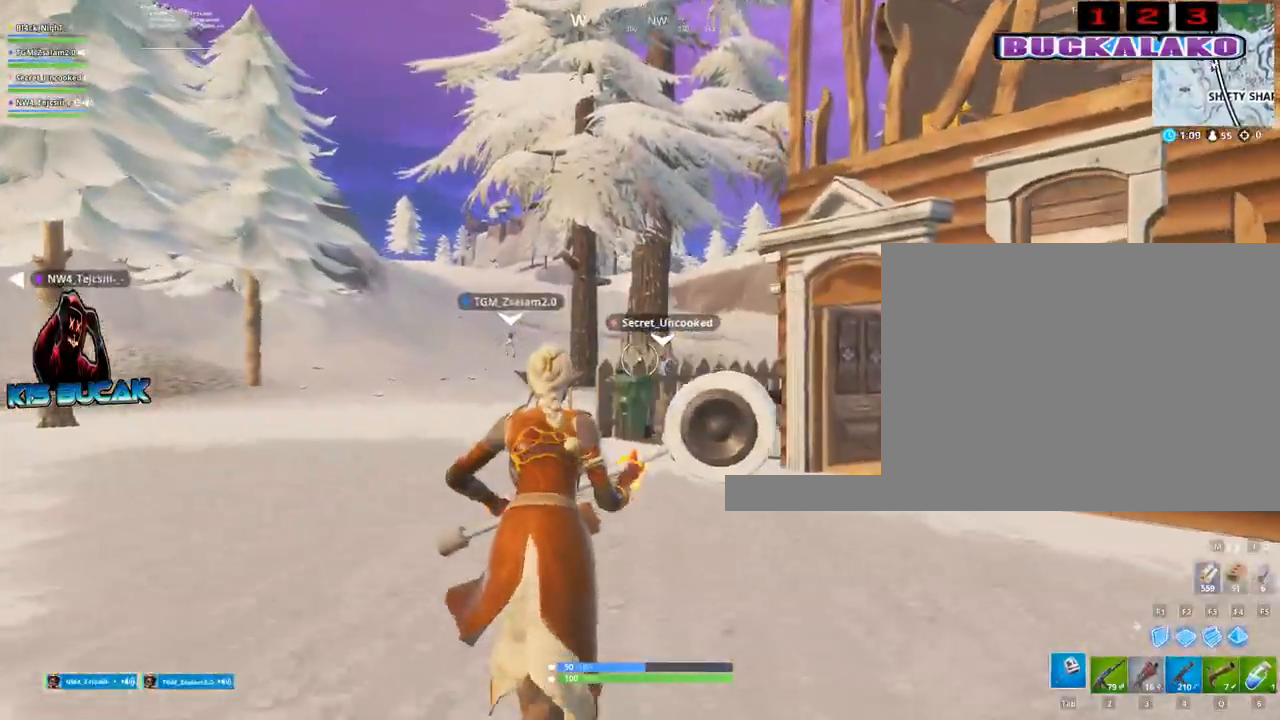
{"keys": ["w"], "mouse": [], "mouse_move": "still", "events": []}
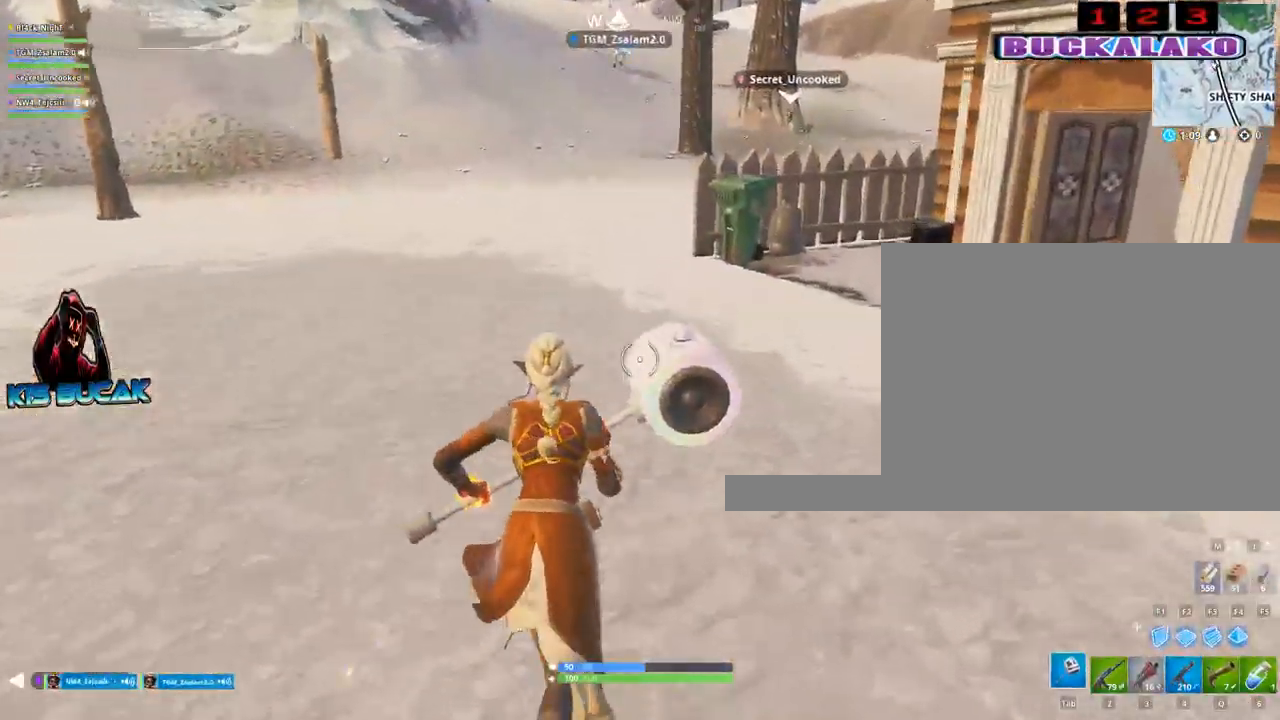
{"keys": ["w"], "mouse": [], "mouse_move": "up-right", "events": [[183, "4", "down"], [283, "4", "up"], [283, "tab", "down"], [367, "tab", "up"]]}
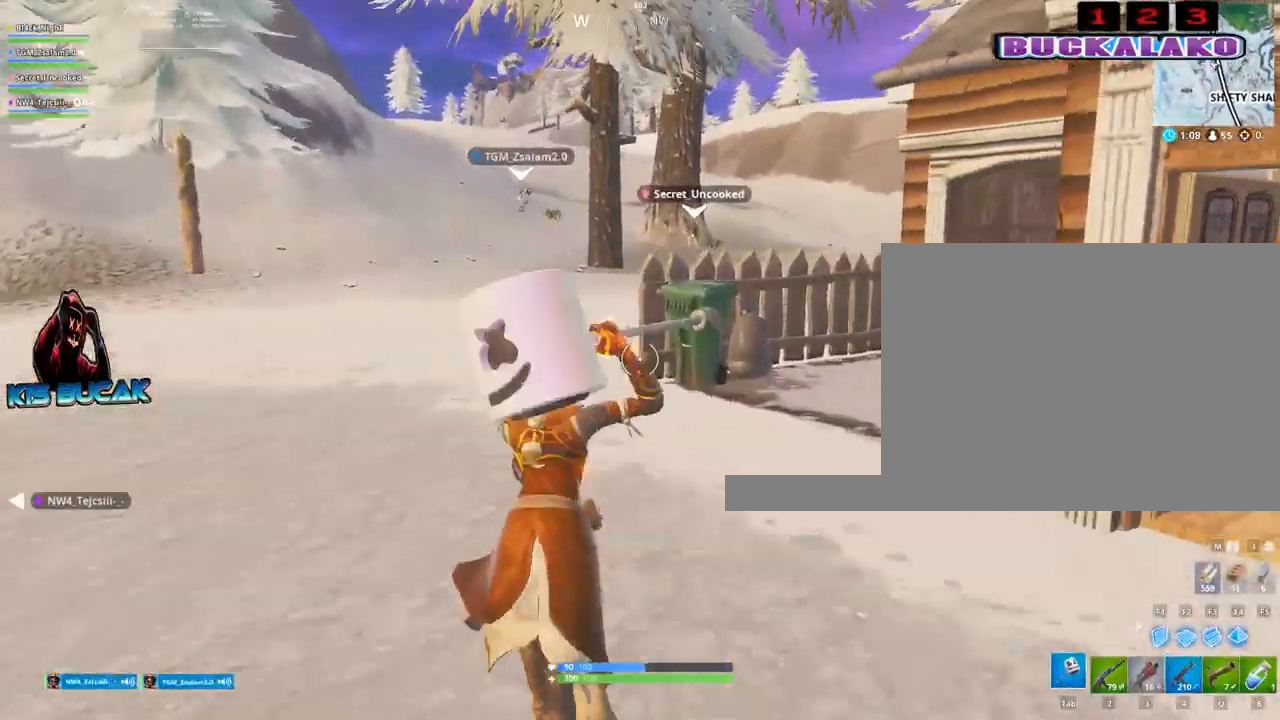
{"keys": ["w"], "mouse": [], "mouse_move": "right", "events": []}
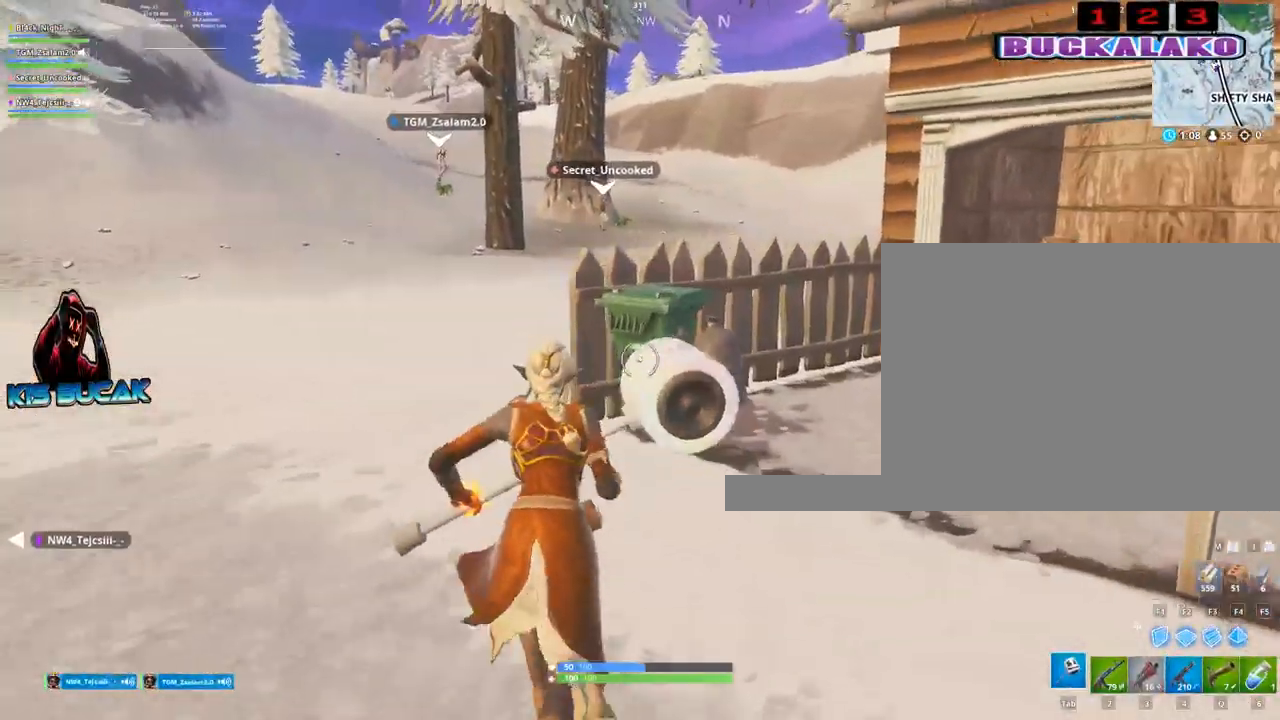
{"keys": ["a", "w"], "mouse": ["left"], "mouse_move": "down", "events": [[83, "a", "down"], [267, "mouse_left", "down"]]}
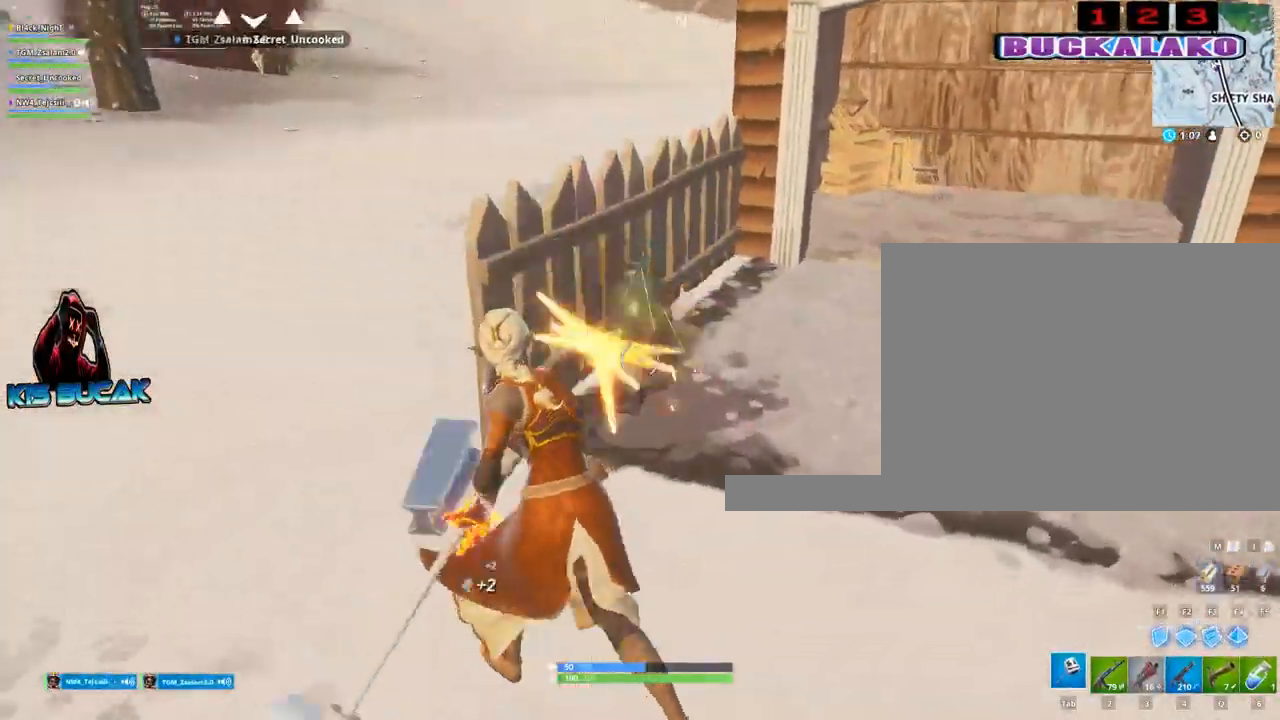
{"keys": ["a", "w"], "mouse": ["left"], "mouse_move": "left", "events": [[183, "w", "up"], [467, "w", "down"]]}
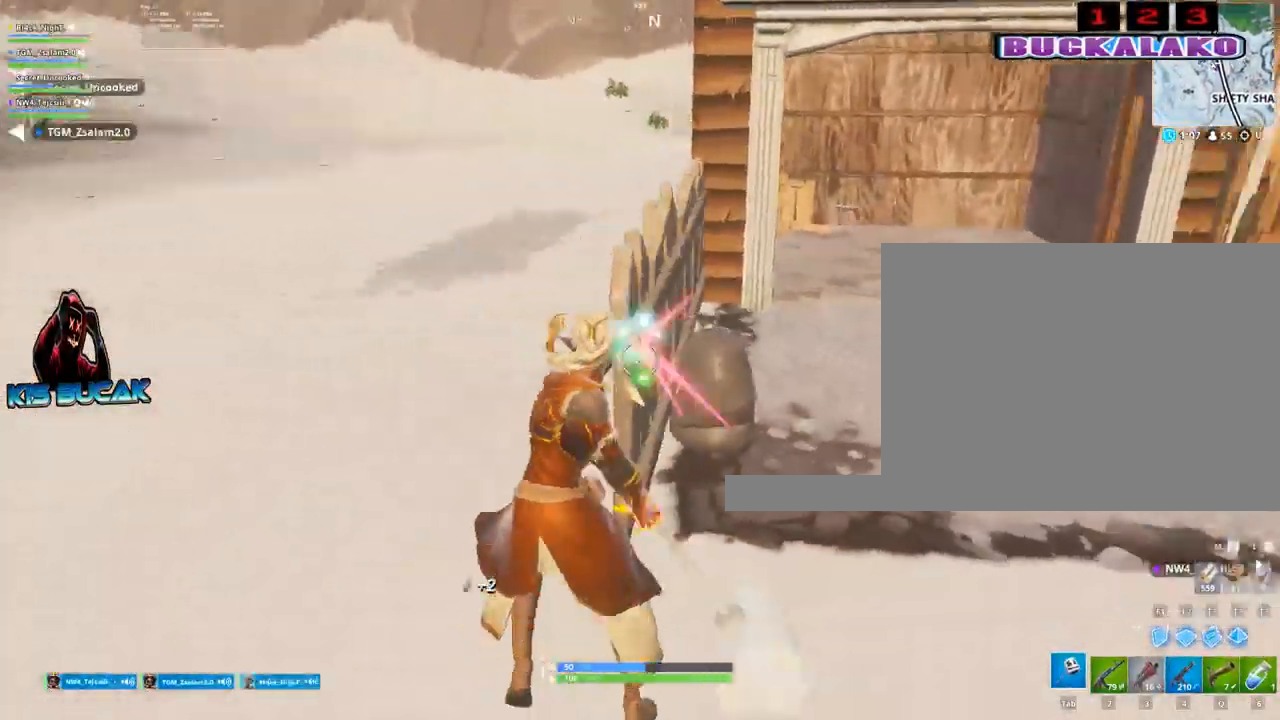
{"keys": ["s"], "mouse": ["left"], "mouse_move": "left", "events": [[200, "a", "up"], [200, "d", "down"], [200, "w", "up"], [383, "s", "down"], [433, "d", "up"]]}
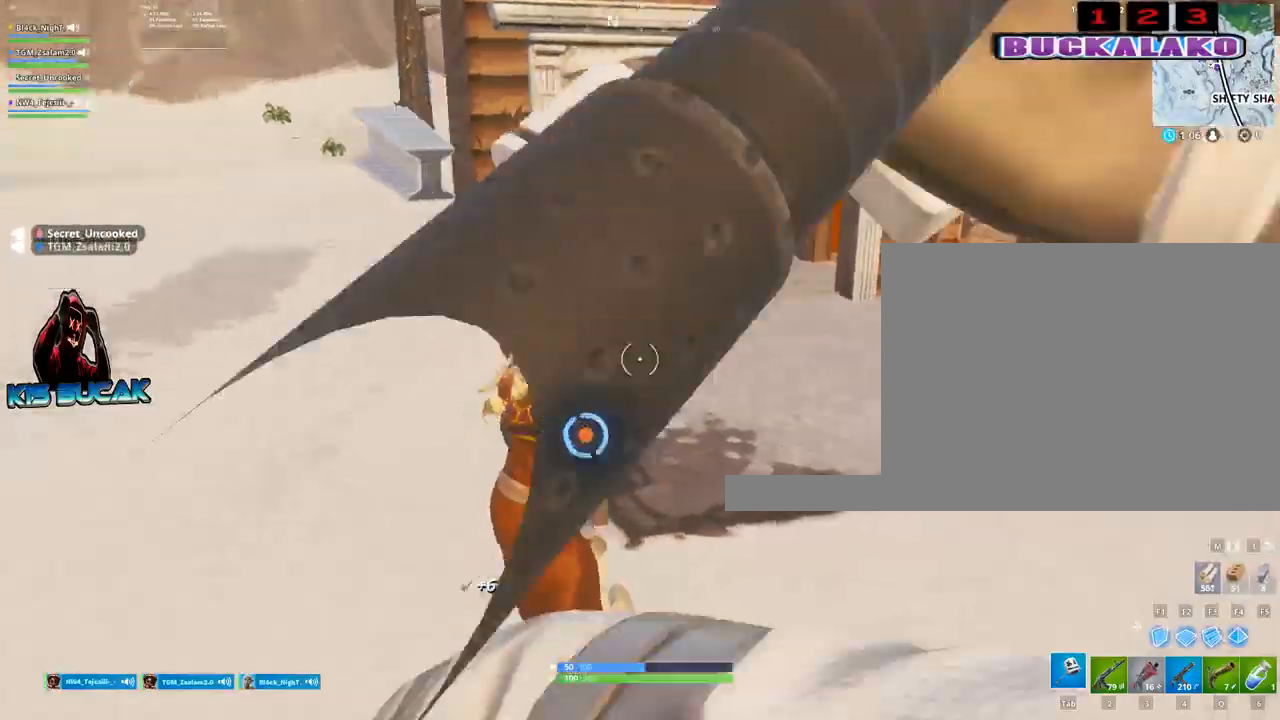
{"keys": ["w"], "mouse": [], "mouse_move": "up-right", "events": [[33, "a", "down"], [33, "s", "up"], [133, "mouse_left", "up"], [217, "a", "up"], [217, "w", "down"], [317, "4", "down"], [400, "4", "up"], [400, "tab", "down"], [450, "tab", "up"]]}